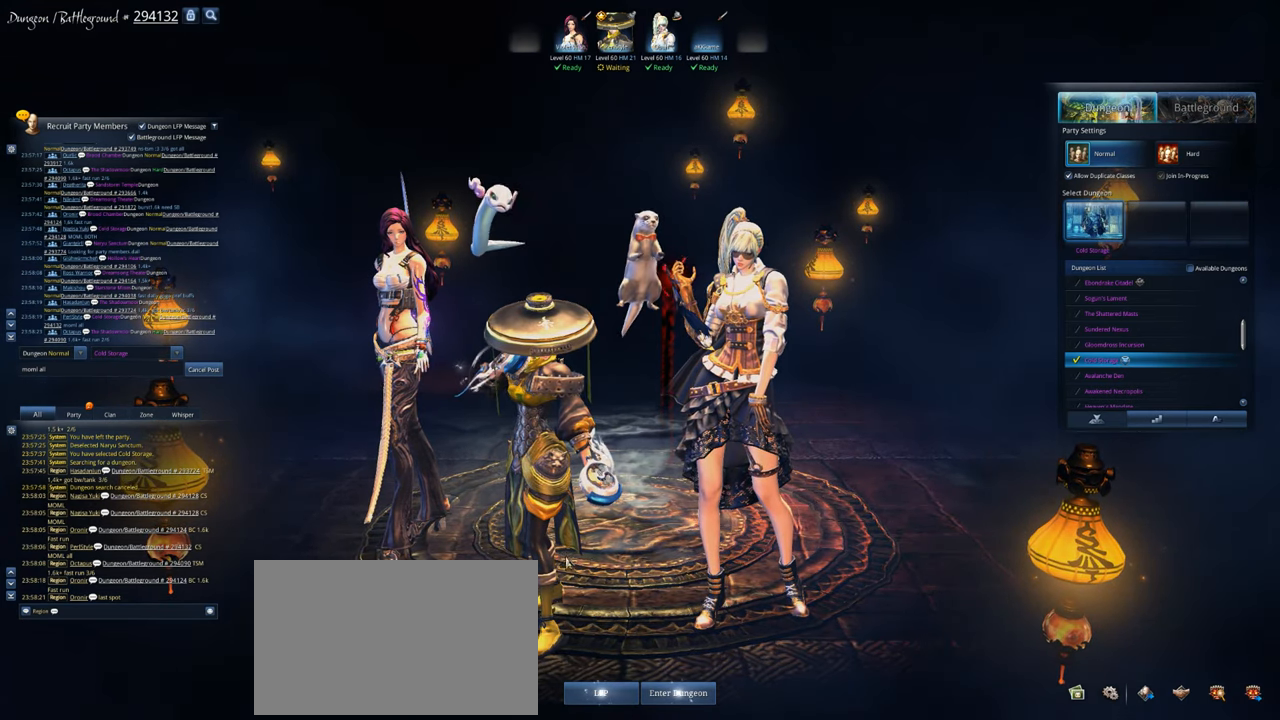
Gameplay with keyboard and mouse; each line is a JSON object with the keys and mouse buttons held at the frame after it. "events" lists presses ("down") and releases ("up") of "1", "2", "3", "4", "5", "a", "alt", "c", "caps_lock", "ctrl", "d", "e", "f", "g", "q", "r", "s", "shift", "space", "t", "tab", "v", "w", "x", "z", "mouse_left", "mouse_wheel" and "mouse_right" between this image and that frame as [ms after this image, input, new state], when the widget could be followed in between. "mouse_left", "mouse_wheel", "mouse_right" = the "left", "wheel", "right" buttons of the "mouse" list. No other keys are recorded. "wheel" means that the mouse wheel is clicked or scrolled. "mouse_move" is the direction in which the mouse moves at that frame (one of eight, or "still"), when it could be read.
{"keys": [], "mouse": [], "mouse_move": "up-left", "events": []}
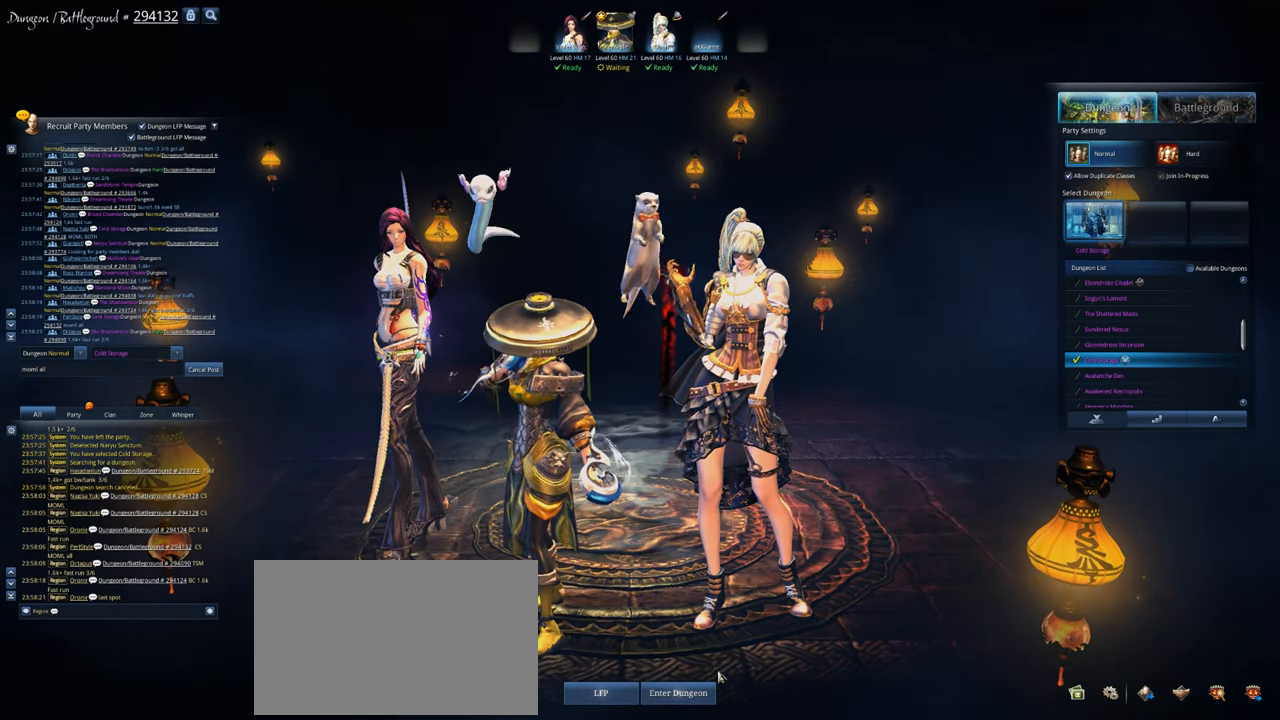
{"keys": [], "mouse": [], "mouse_move": "up-right", "events": []}
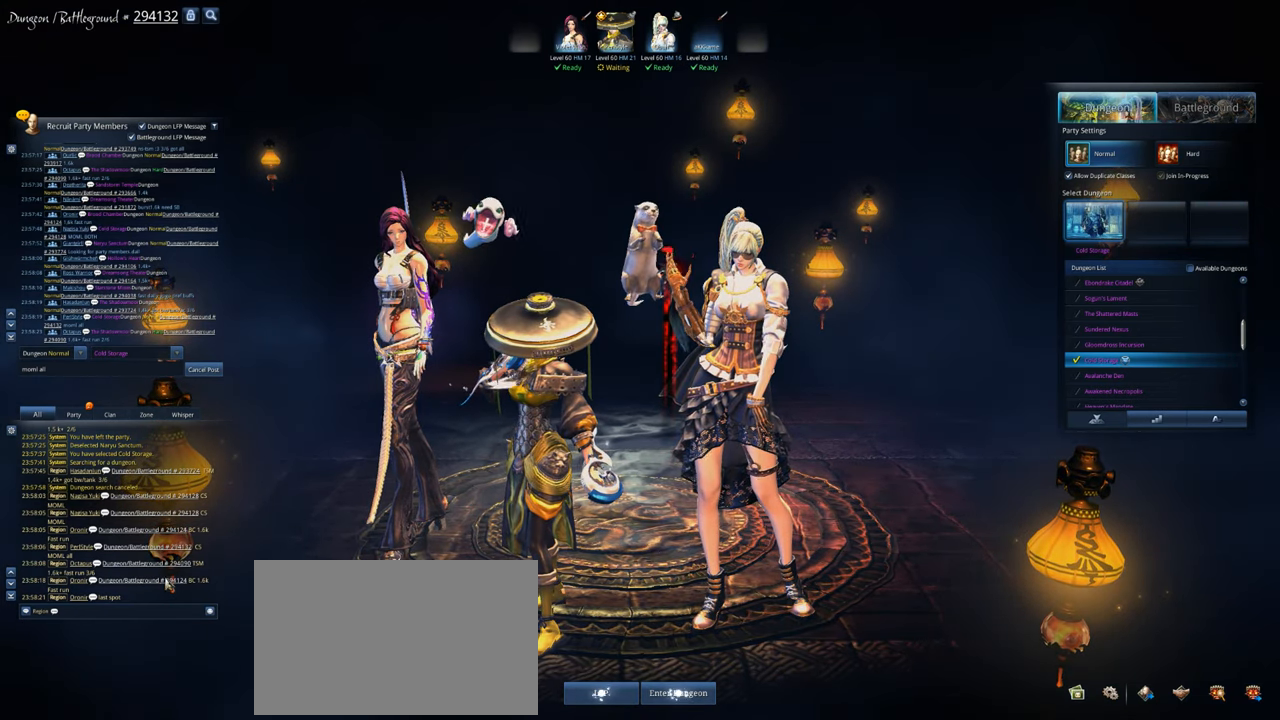
{"keys": [], "mouse": [], "mouse_move": "still", "events": [[333, "mouse_left", "down"], [433, "mouse_left", "up"]]}
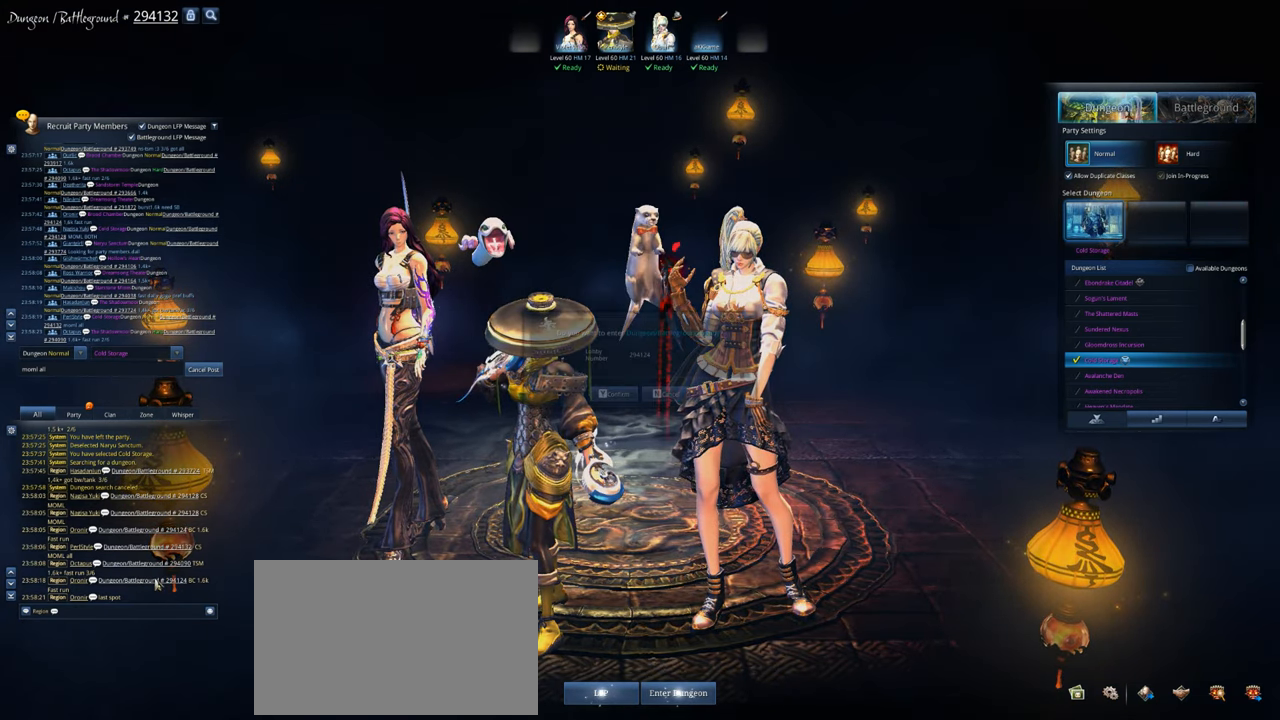
{"keys": [], "mouse": [], "mouse_move": "up-right", "events": []}
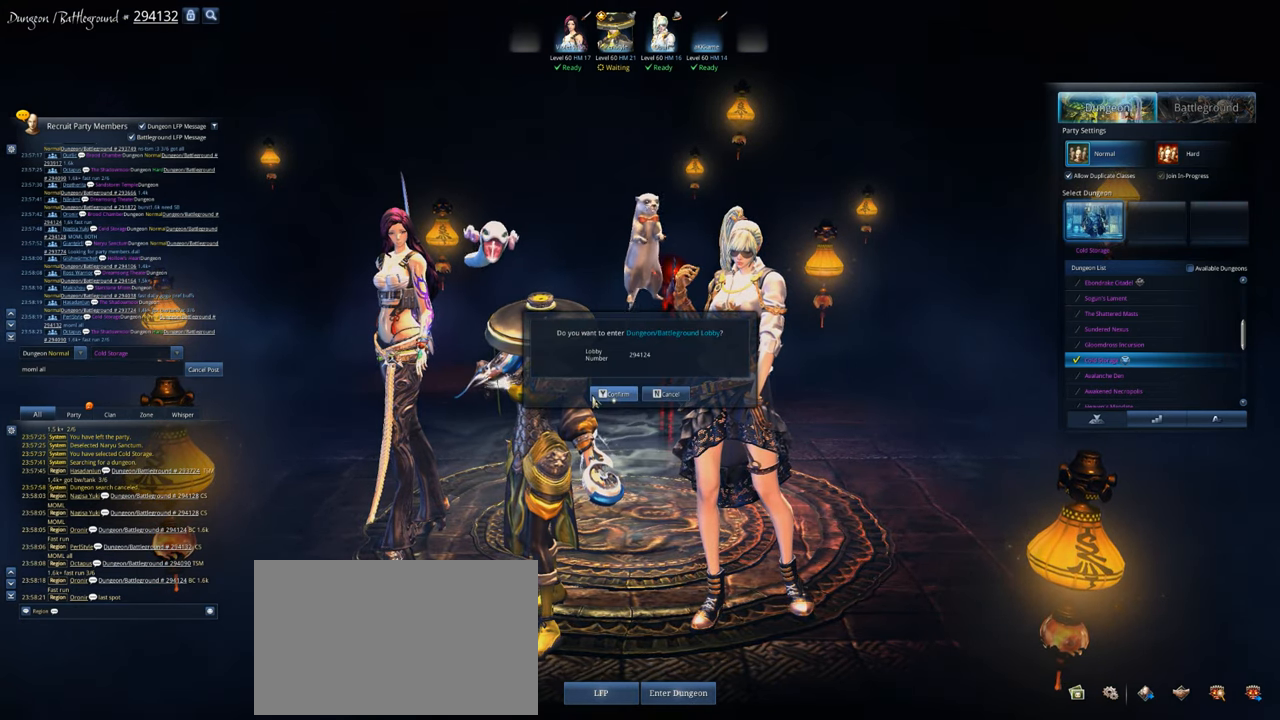
{"keys": [], "mouse": [], "mouse_move": "still", "events": [[267, "mouse_left", "down"], [367, "mouse_left", "up"]]}